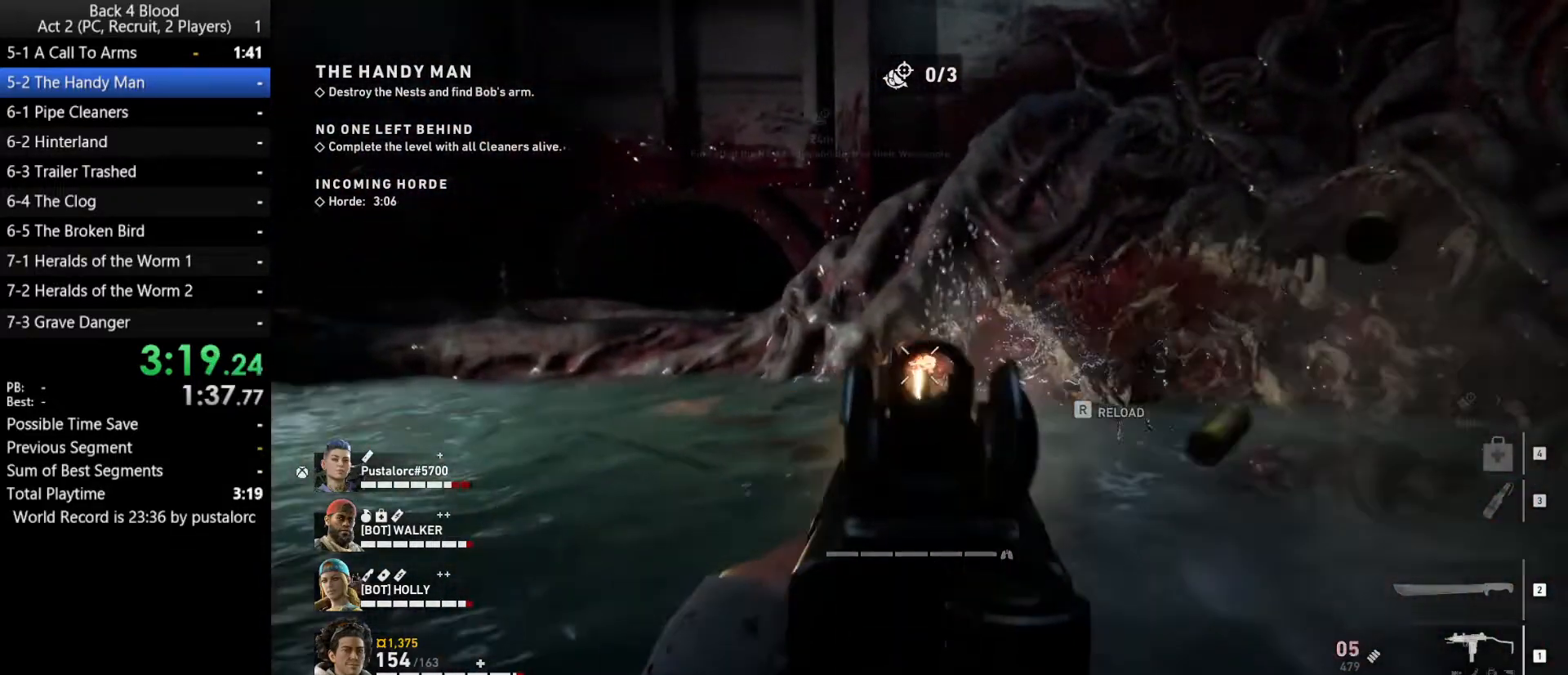
Gameplay with keyboard and mouse; each line is a JSON object with the keys and mouse buttons held at the frame after it. "events" lists presses ("down") and releases ("up") of "1", "2", "3", "4", "5", "a", "alt", "c", "ctrl", "d", "e", "f", "q", "r", "s", "shift", "space", "tab", "v", "w", "x", "z", "mouse_left", "mouse_middle", "mouse_right", "mouse_wheel_up" and "mouse_wheel_down" between this image and that frame as [ms after this image, input, new state], when the widget could be followed in between. "mouse_left", "mouse_middle", "mouse_right", "mouse_wheel_up", "mouse_wheel_down" = the "left", "middle", "right", "wheel_up", "wheel_down" buttons of the "mouse" list. No other keys are recorded. Mouse movement is not recorded.
{"keys": ["d"], "mouse": [], "events": [[300, "w", "up"], [333, "a", "down"], [433, "mouse_right", "up"], [483, "a", "up"], [483, "d", "down"], [483, "mouse_left", "up"]]}
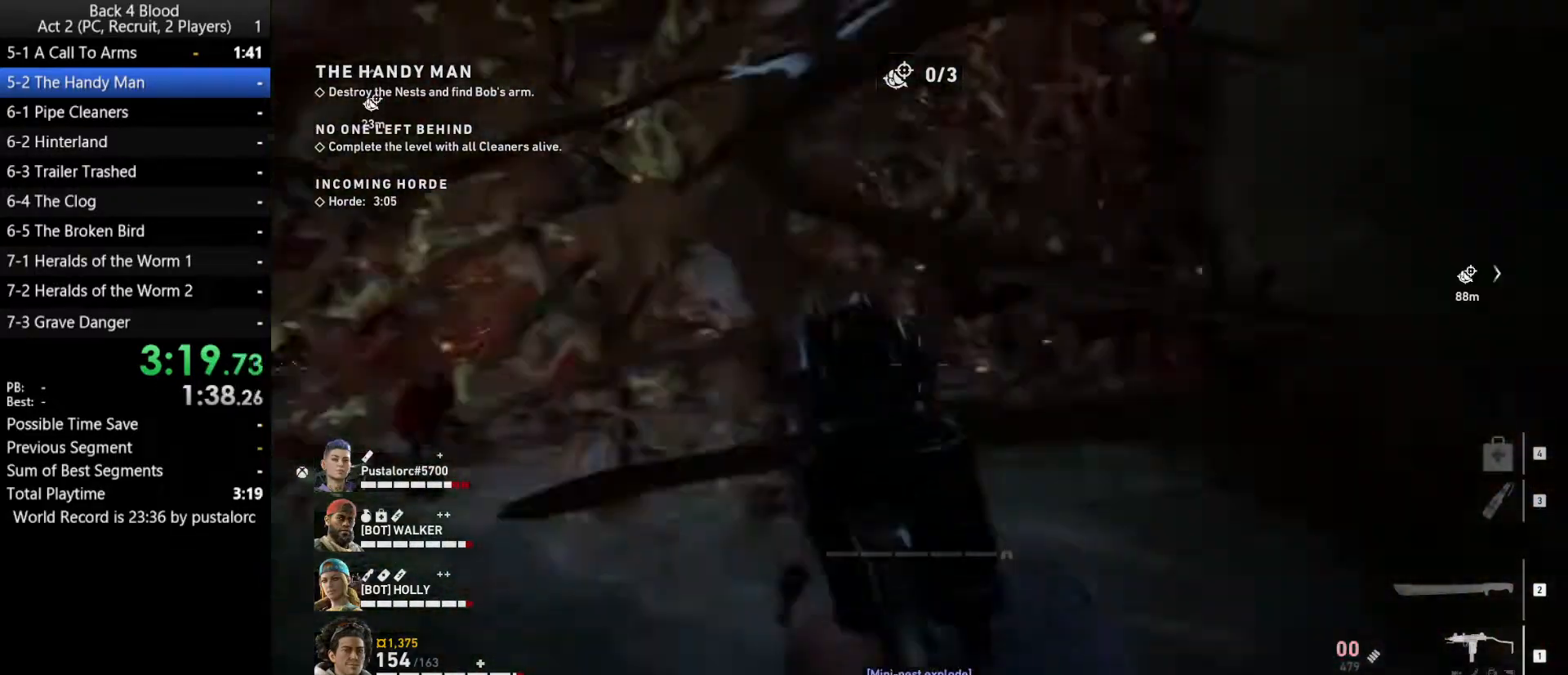
{"keys": ["w"], "mouse": [], "events": [[67, "d", "up"], [67, "w", "down"], [167, "r", "down"], [200, "r", "up"], [300, "r", "down"], [350, "r", "up"]]}
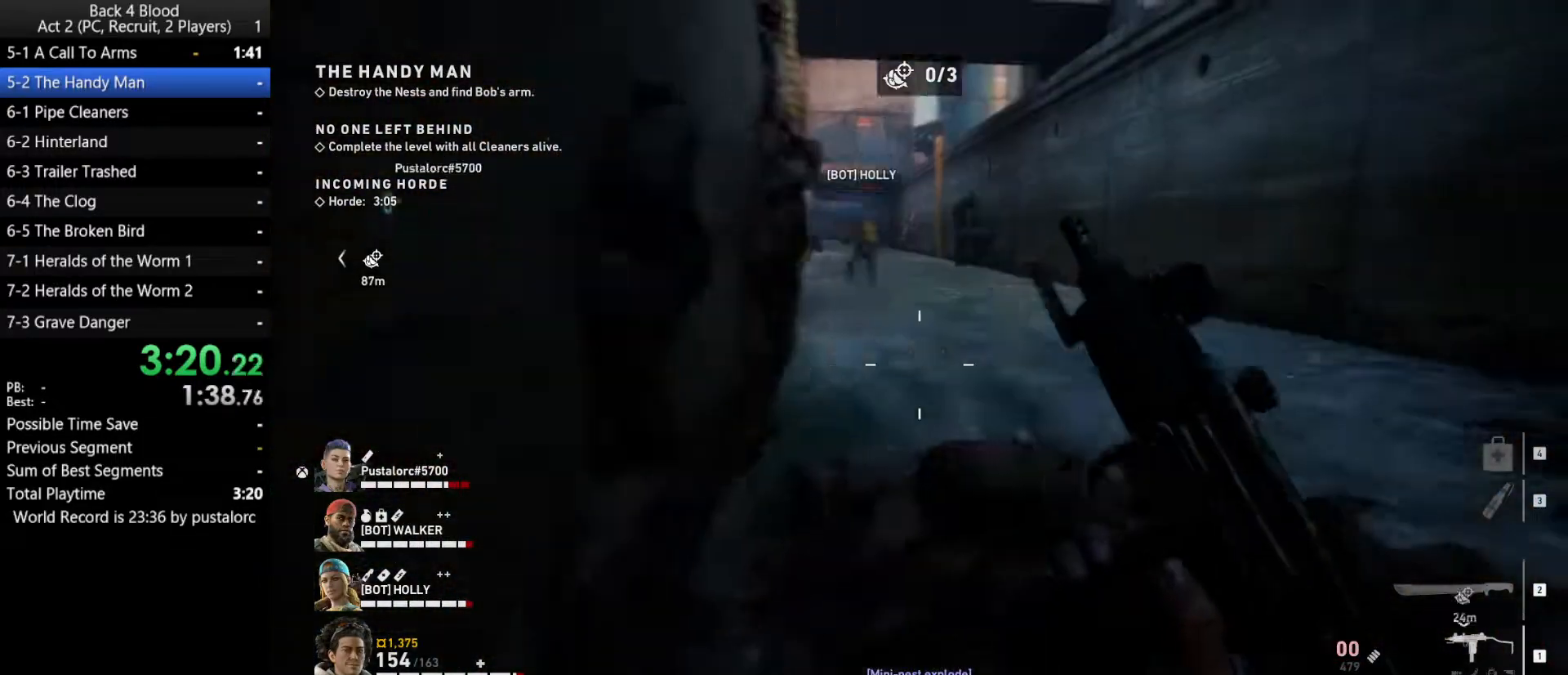
{"keys": ["shift", "w"], "mouse": [], "events": [[400, "shift", "down"]]}
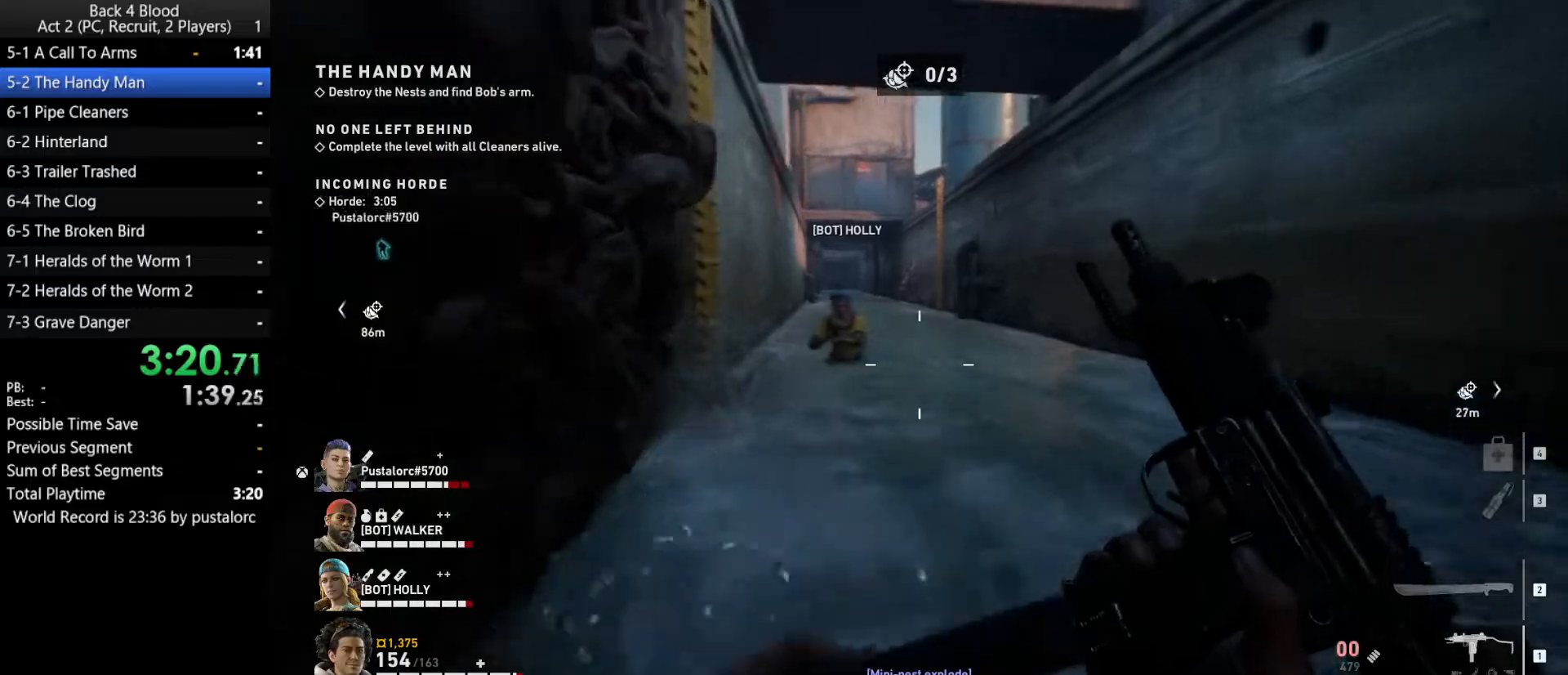
{"keys": ["space", "w"], "mouse": [], "events": [[267, "shift", "up"], [367, "space", "down"]]}
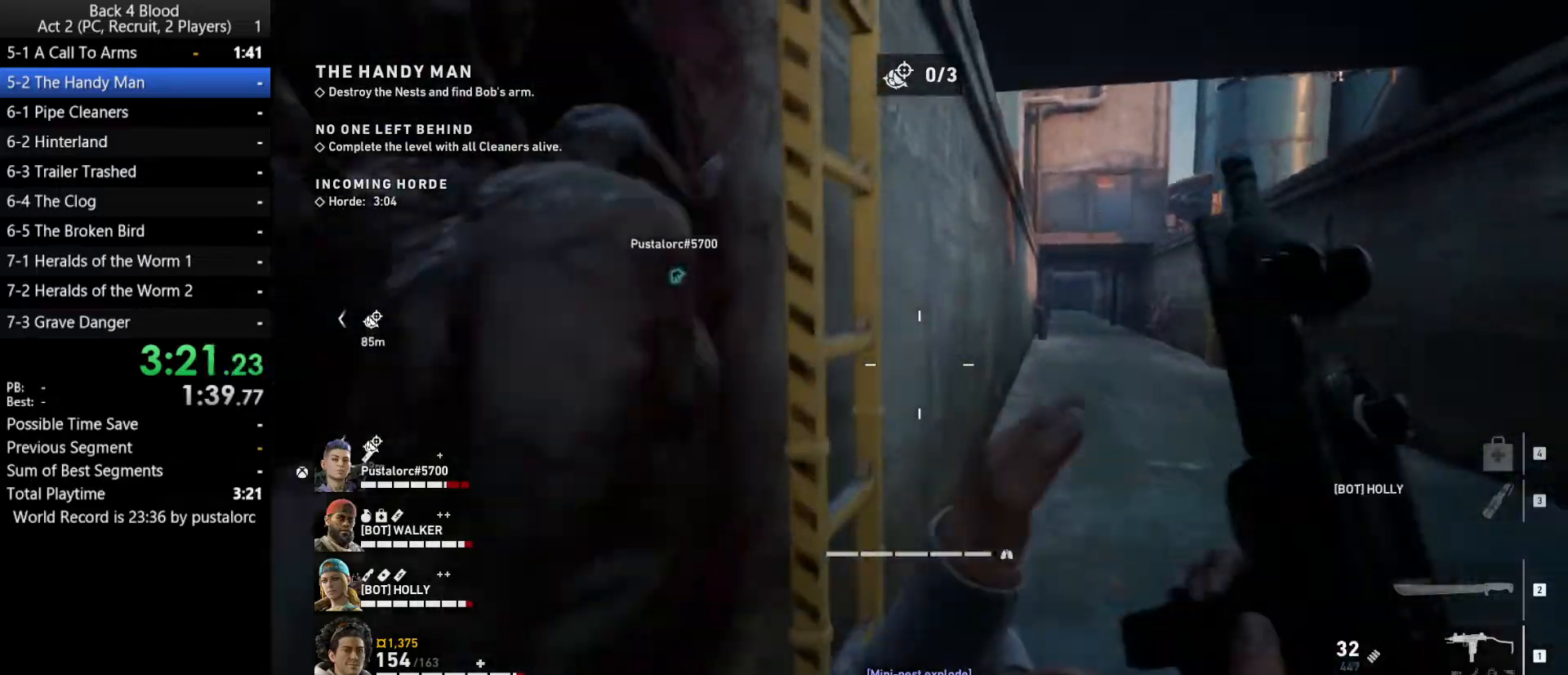
{"keys": ["a", "w"], "mouse": [], "events": [[133, "a", "down"], [183, "space", "up"], [317, "a", "up"], [500, "a", "down"]]}
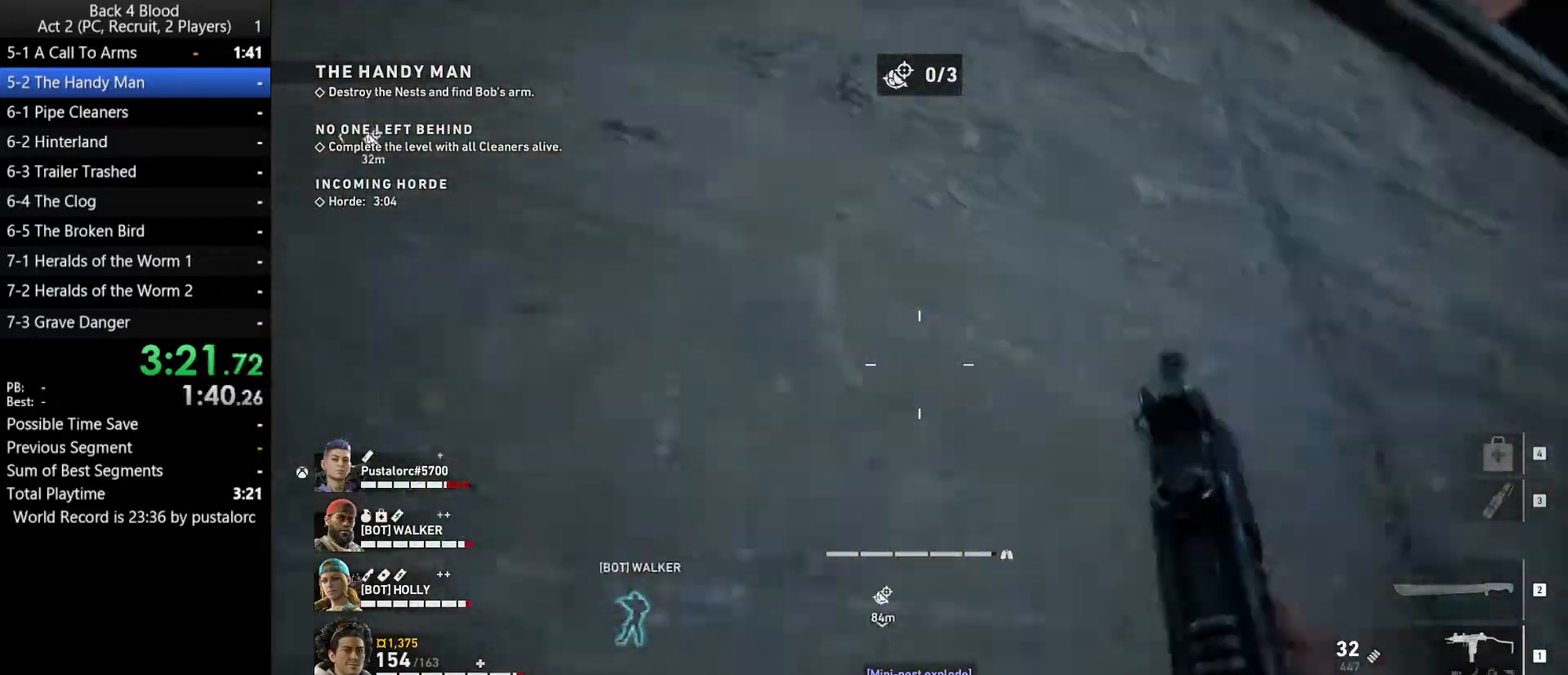
{"keys": ["w"], "mouse": [], "events": [[233, "w", "up"], [467, "a", "up"], [467, "w", "down"]]}
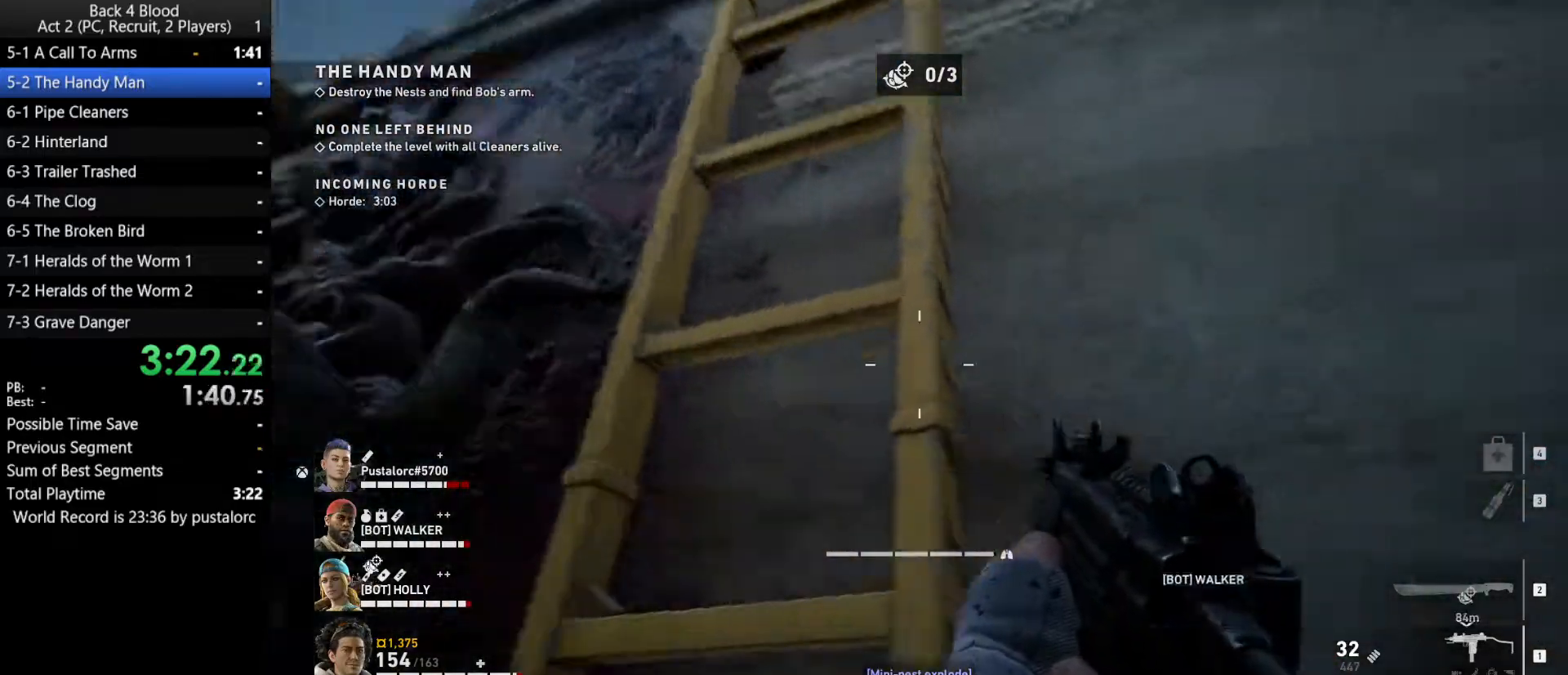
{"keys": ["space", "w"], "mouse": [], "events": [[67, "space", "down"]]}
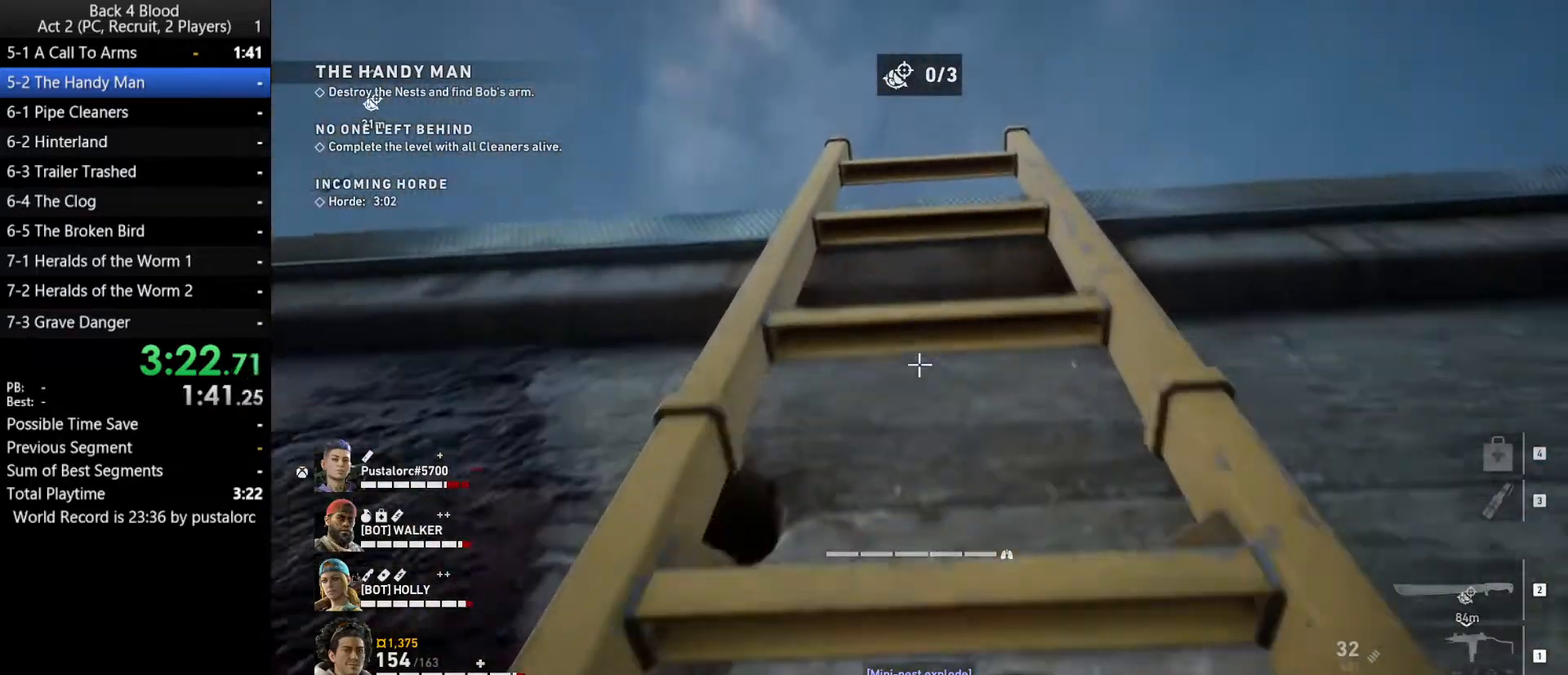
{"keys": ["w"], "mouse": [], "events": [[117, "space", "up"]]}
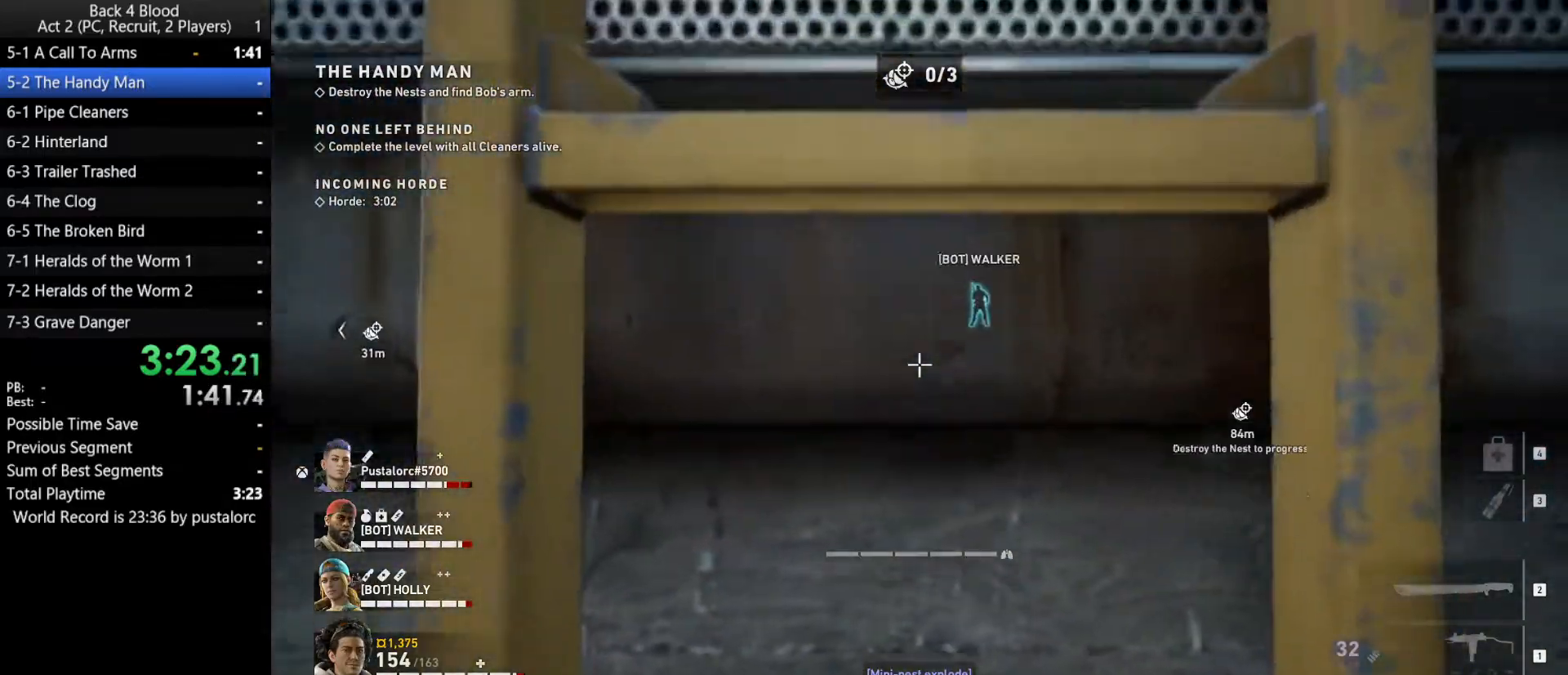
{"keys": ["w"], "mouse": [], "events": []}
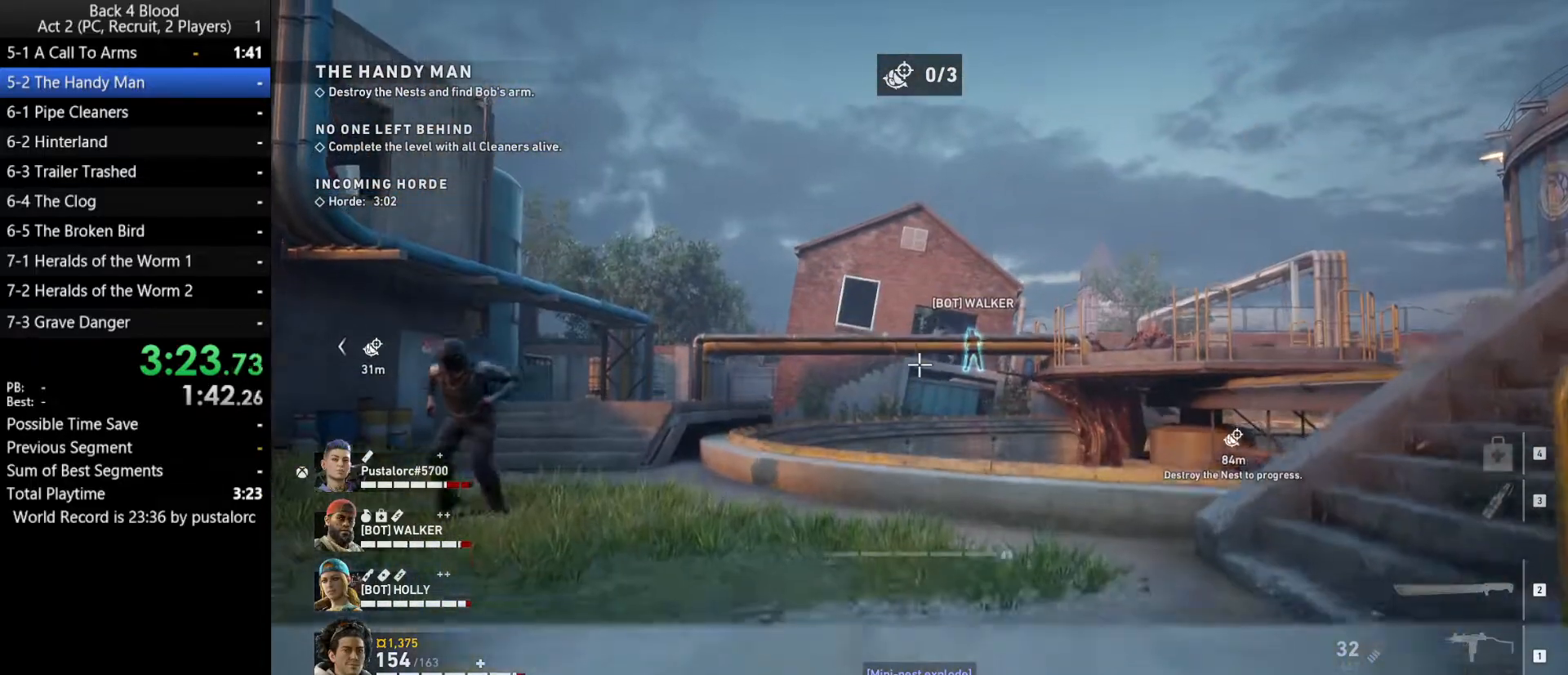
{"keys": ["d", "w"], "mouse": [], "events": [[133, "d", "down"]]}
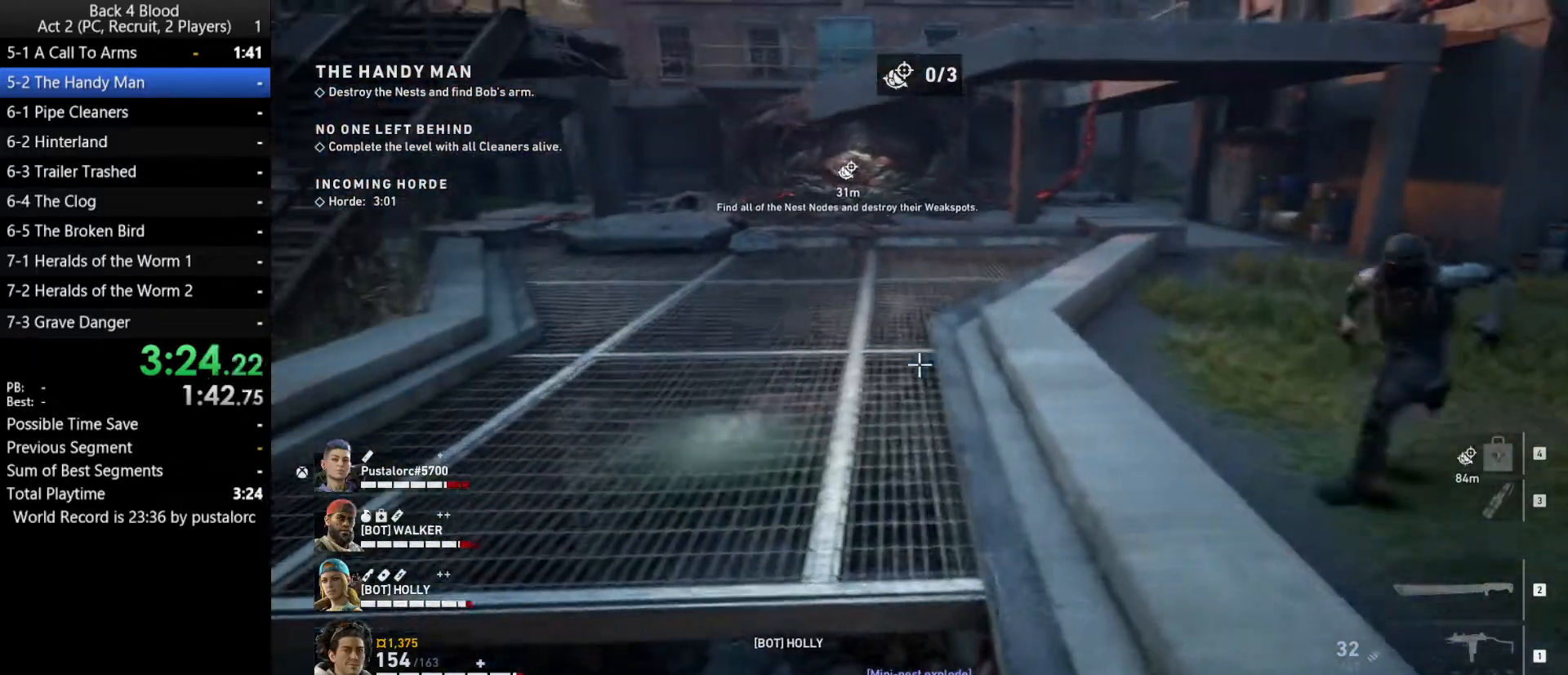
{"keys": ["shift", "w"], "mouse": [], "events": [[333, "d", "up"], [383, "shift", "down"]]}
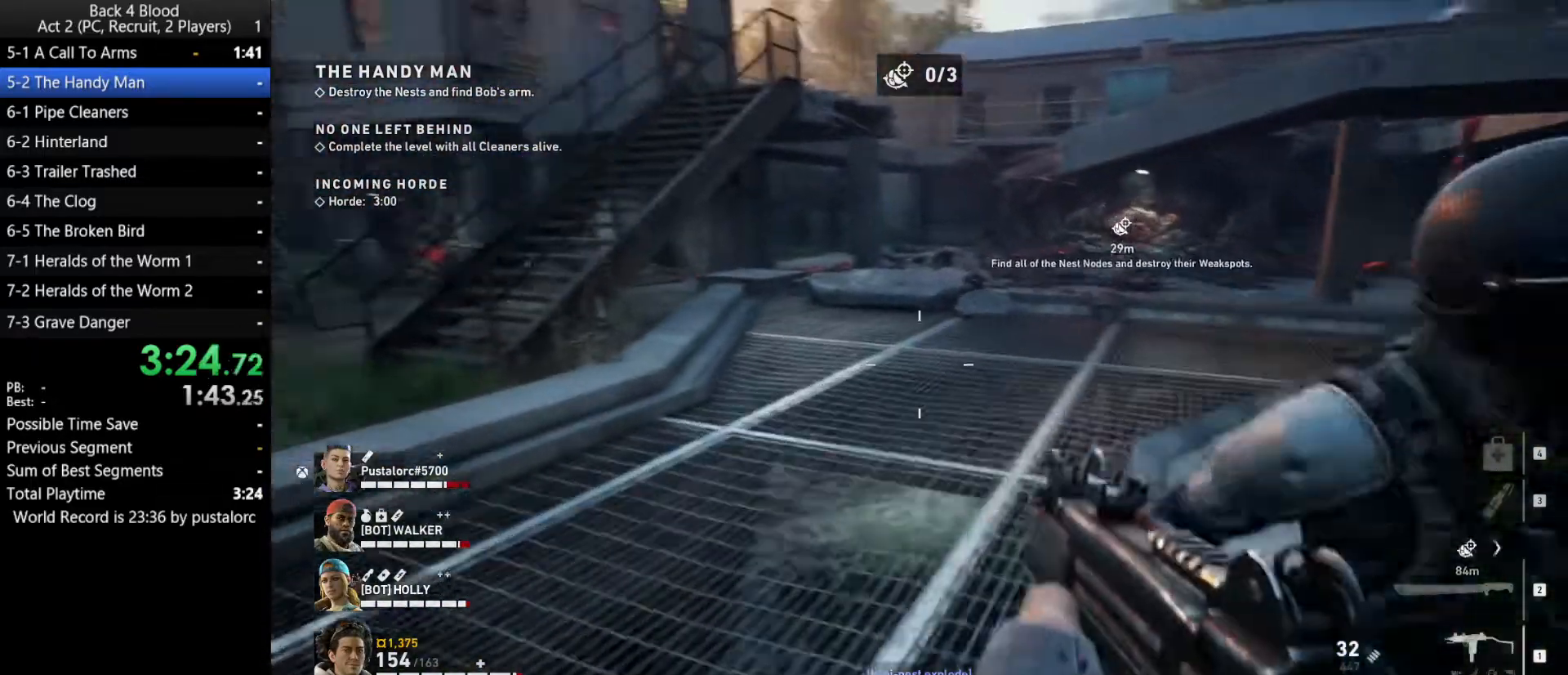
{"keys": ["shift", "w"], "mouse": [], "events": []}
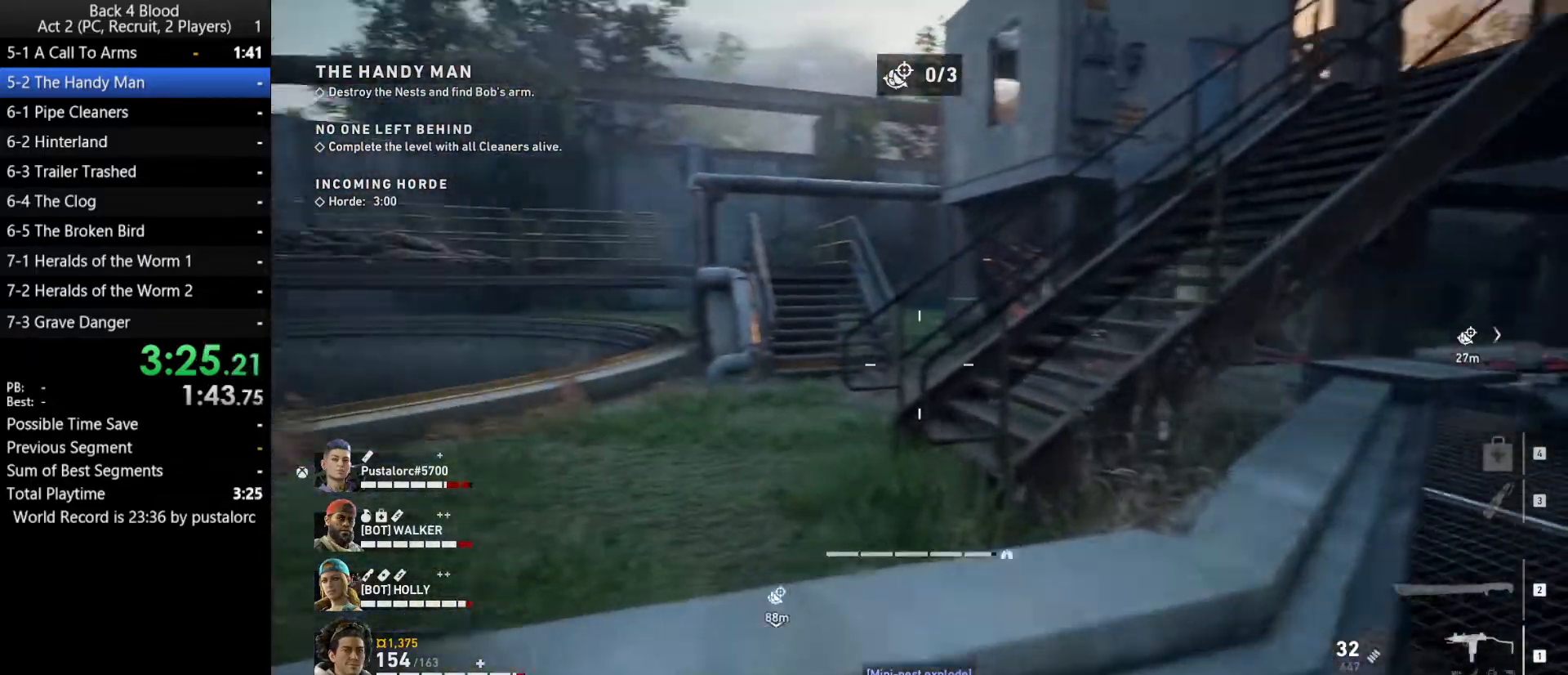
{"keys": ["shift", "w"], "mouse": [], "events": [[217, "a", "down"], [250, "a", "up"]]}
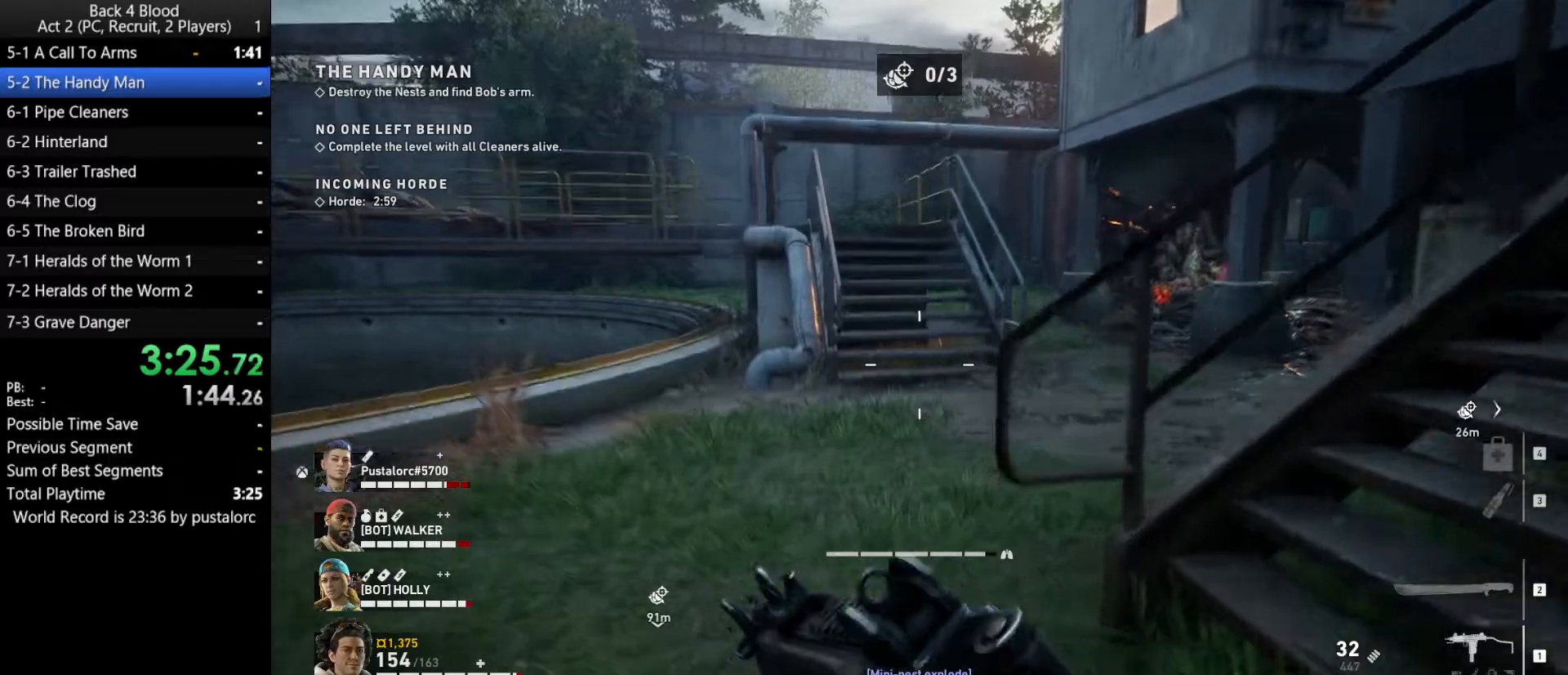
{"keys": ["shift", "w"], "mouse": [], "events": []}
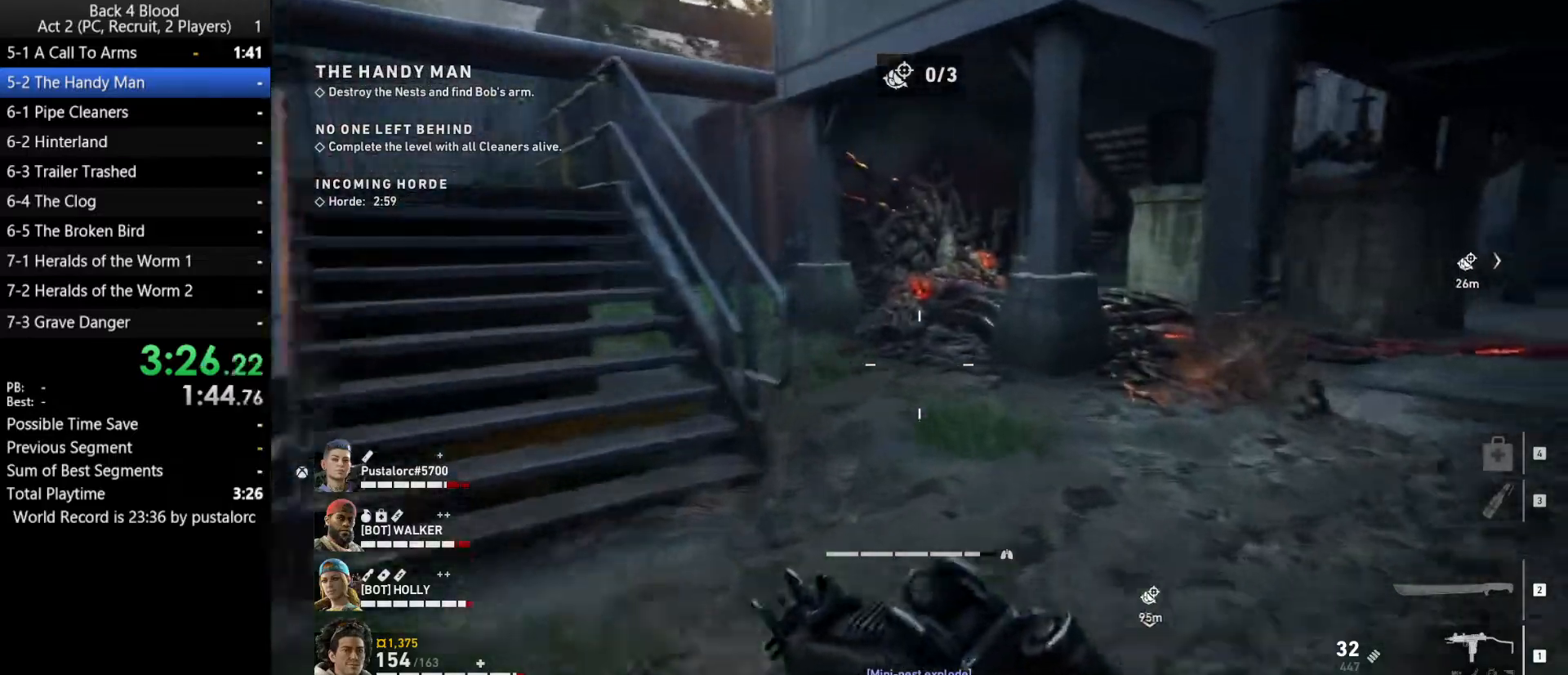
{"keys": ["w"], "mouse": [], "events": [[417, "shift", "up"]]}
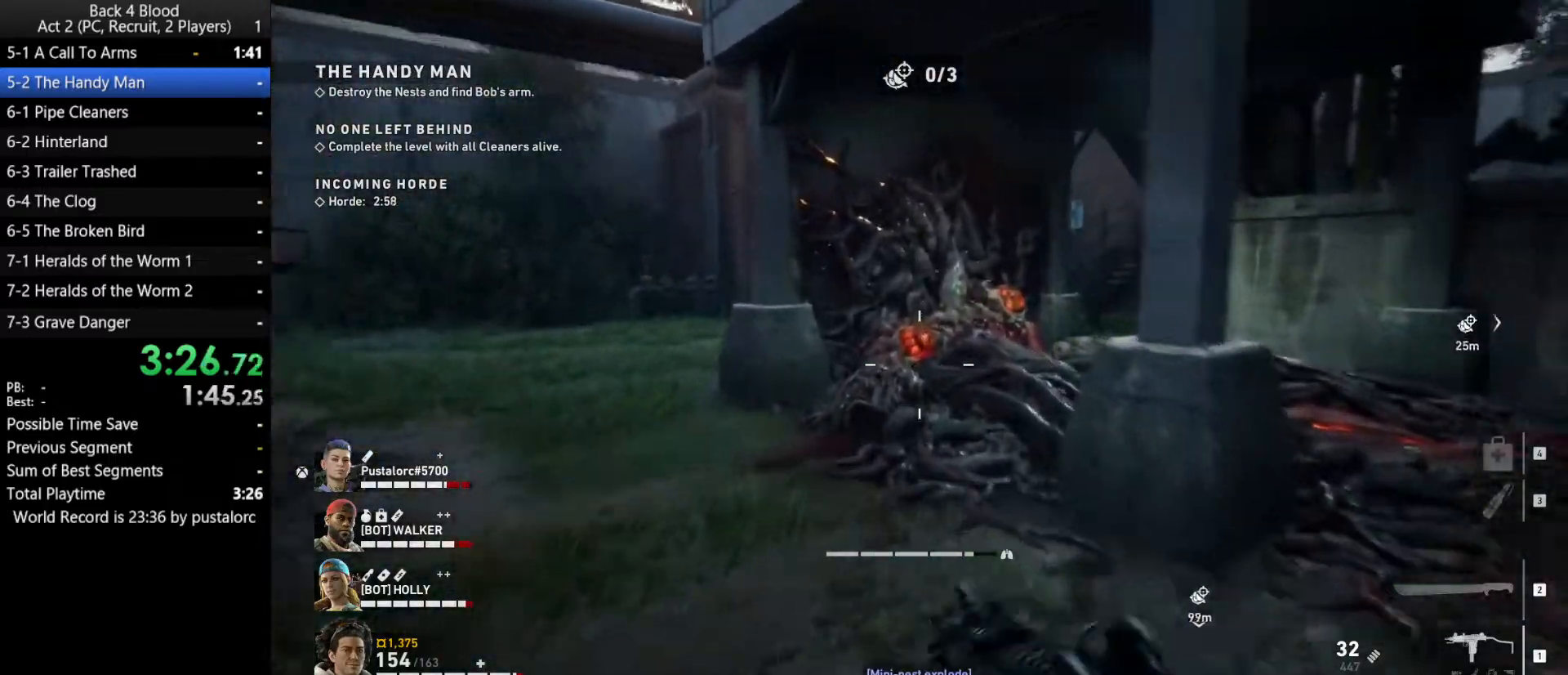
{"keys": ["w"], "mouse": ["left", "right"], "events": [[150, "mouse_right", "down"], [250, "mouse_left", "down"]]}
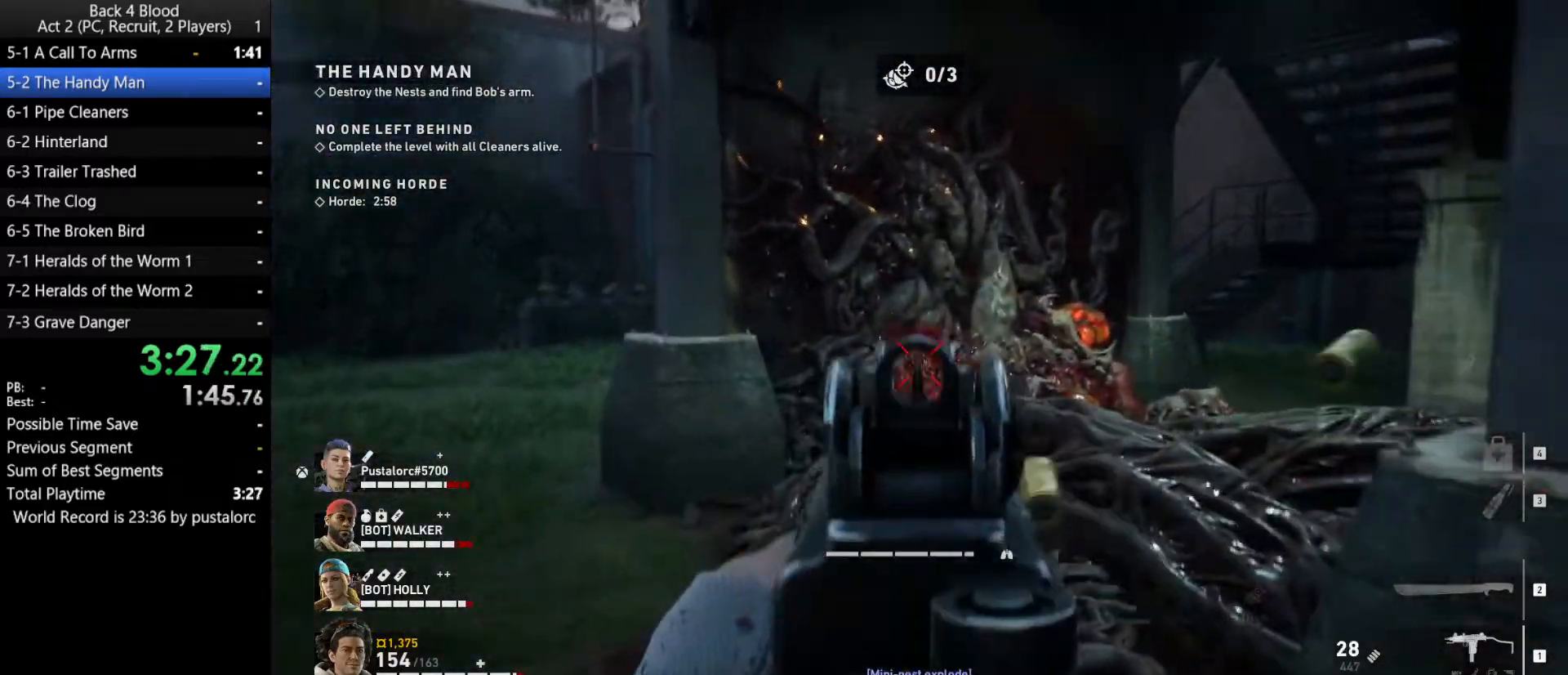
{"keys": ["w"], "mouse": ["right"], "events": [[500, "mouse_left", "up"]]}
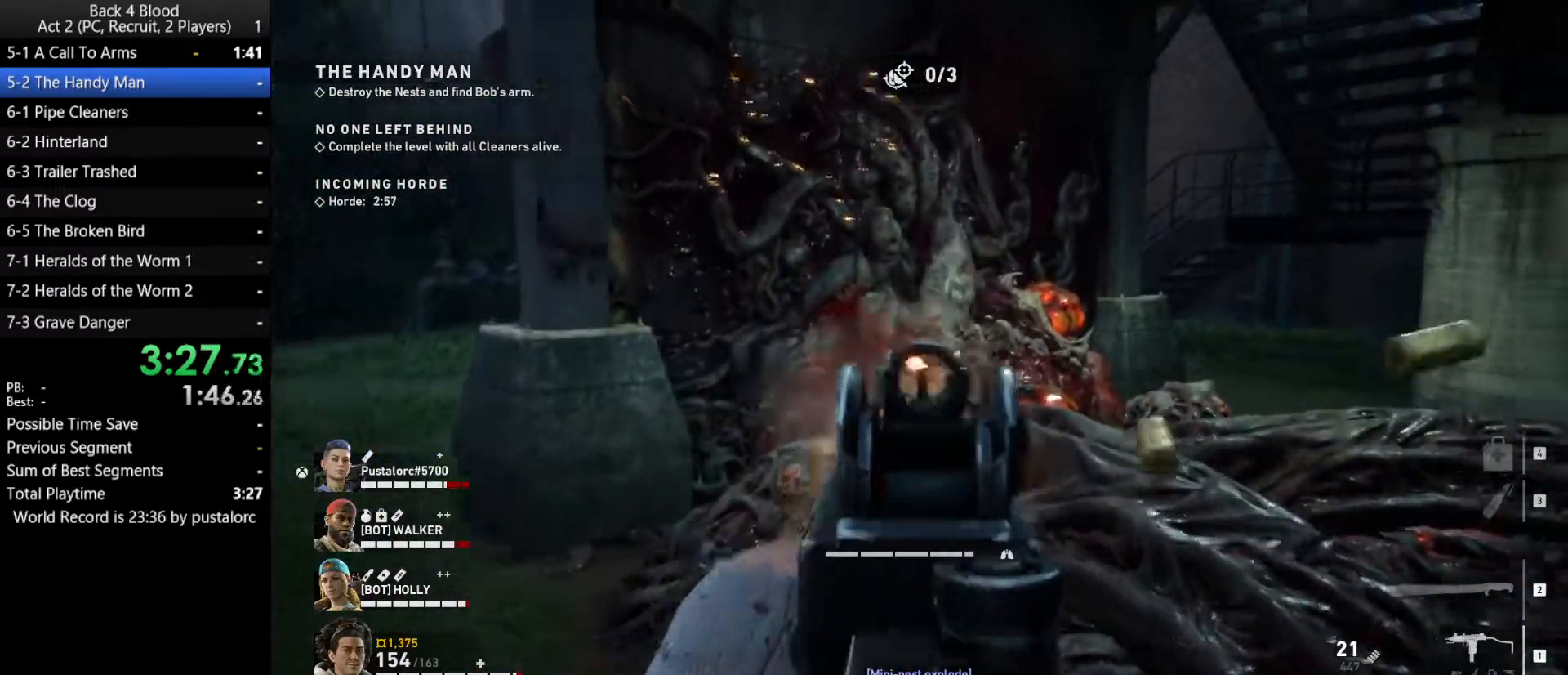
{"keys": ["w"], "mouse": ["left", "right"], "events": [[217, "mouse_left", "down"]]}
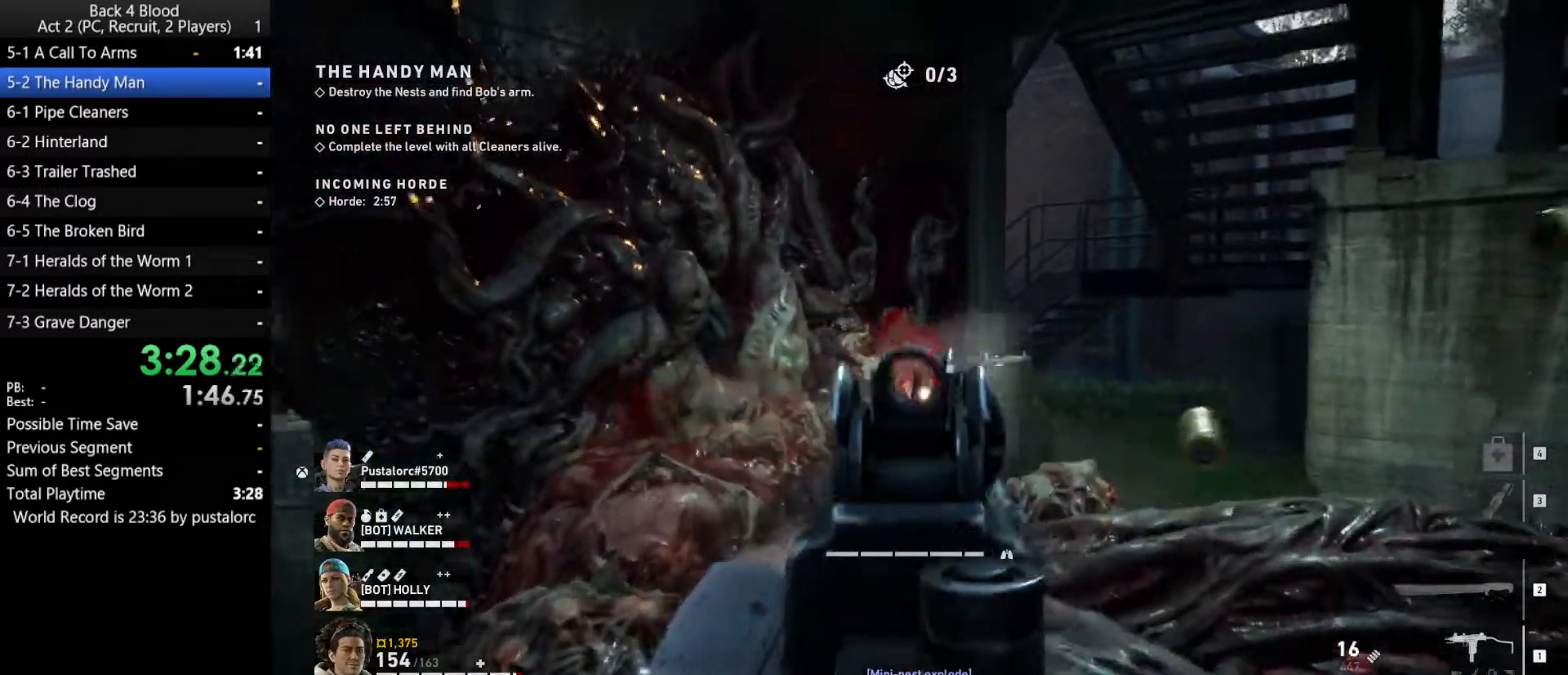
{"keys": ["d", "w"], "mouse": ["right"], "events": [[100, "d", "down"], [133, "mouse_left", "up"]]}
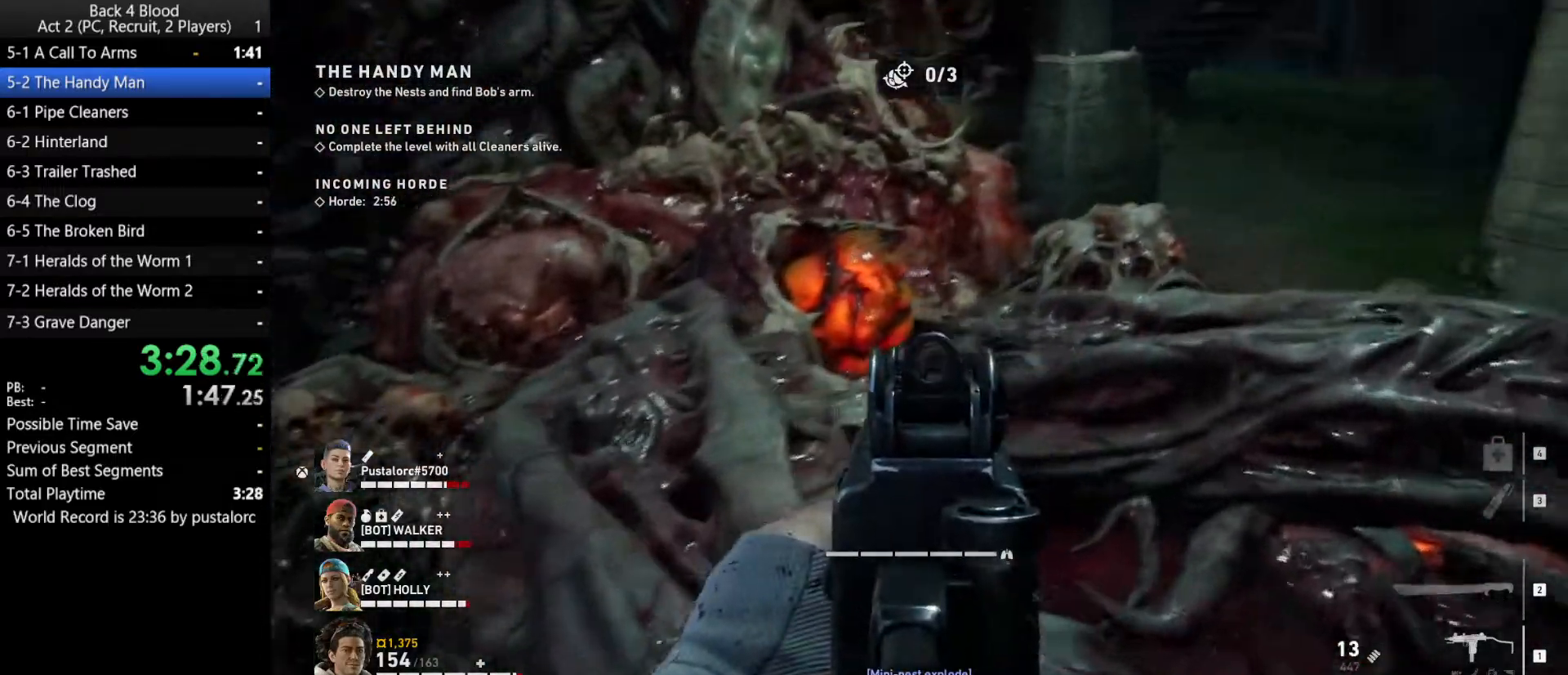
{"keys": [], "mouse": ["left", "right"], "events": [[150, "mouse_left", "down"], [200, "w", "up"], [250, "d", "up"]]}
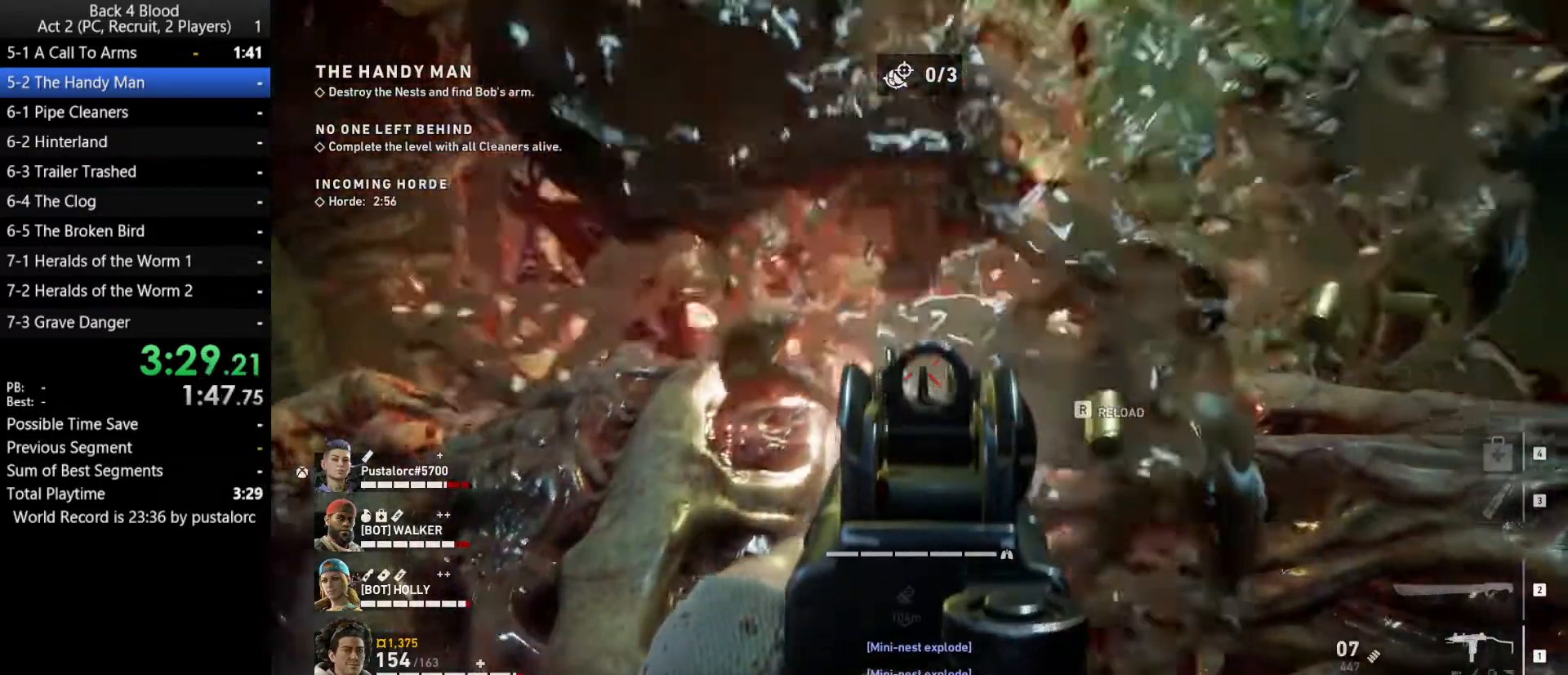
{"keys": ["w"], "mouse": [], "events": [[17, "d", "down"], [67, "mouse_left", "up"], [67, "mouse_right", "up"], [167, "d", "up"], [167, "w", "down"], [250, "r", "down"], [300, "r", "up"], [400, "r", "down"], [483, "r", "up"]]}
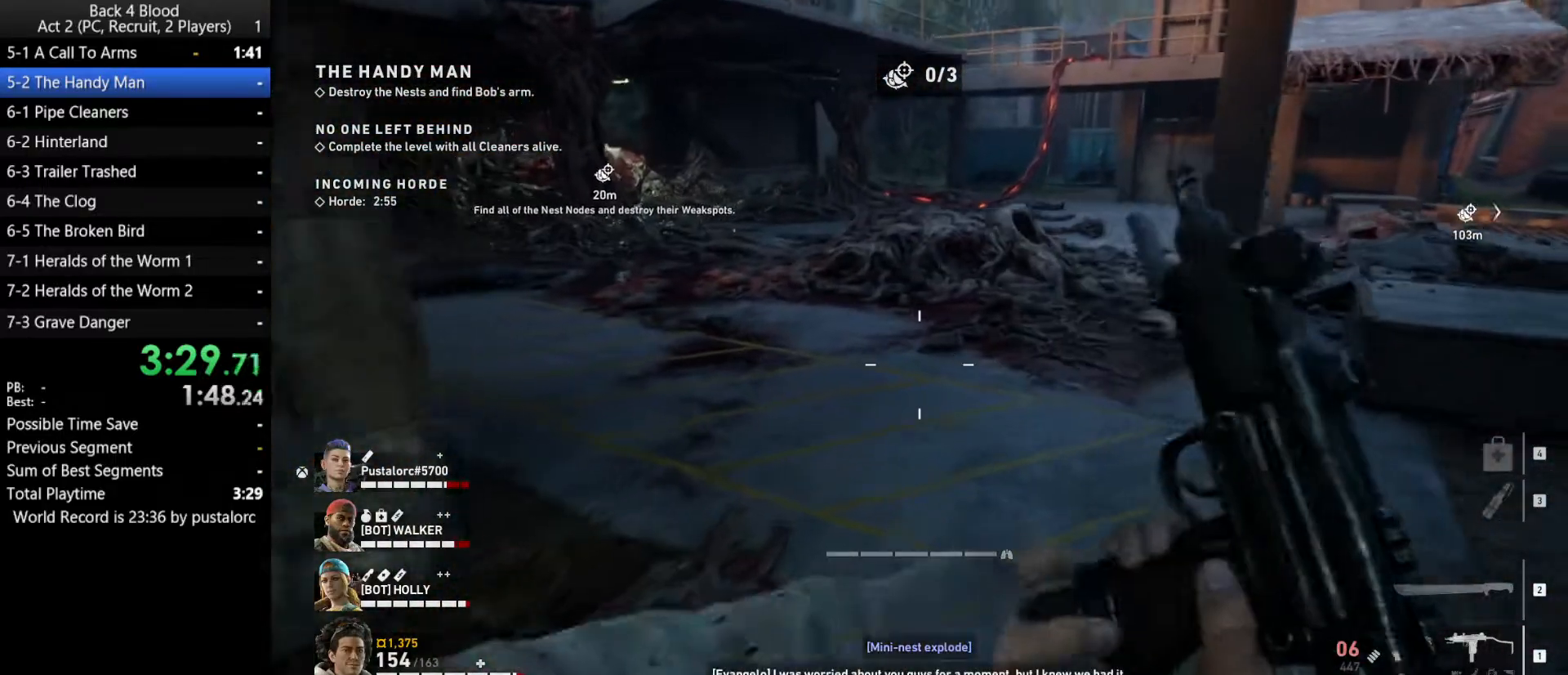
{"keys": ["shift", "w"], "mouse": [], "events": [[183, "shift", "down"]]}
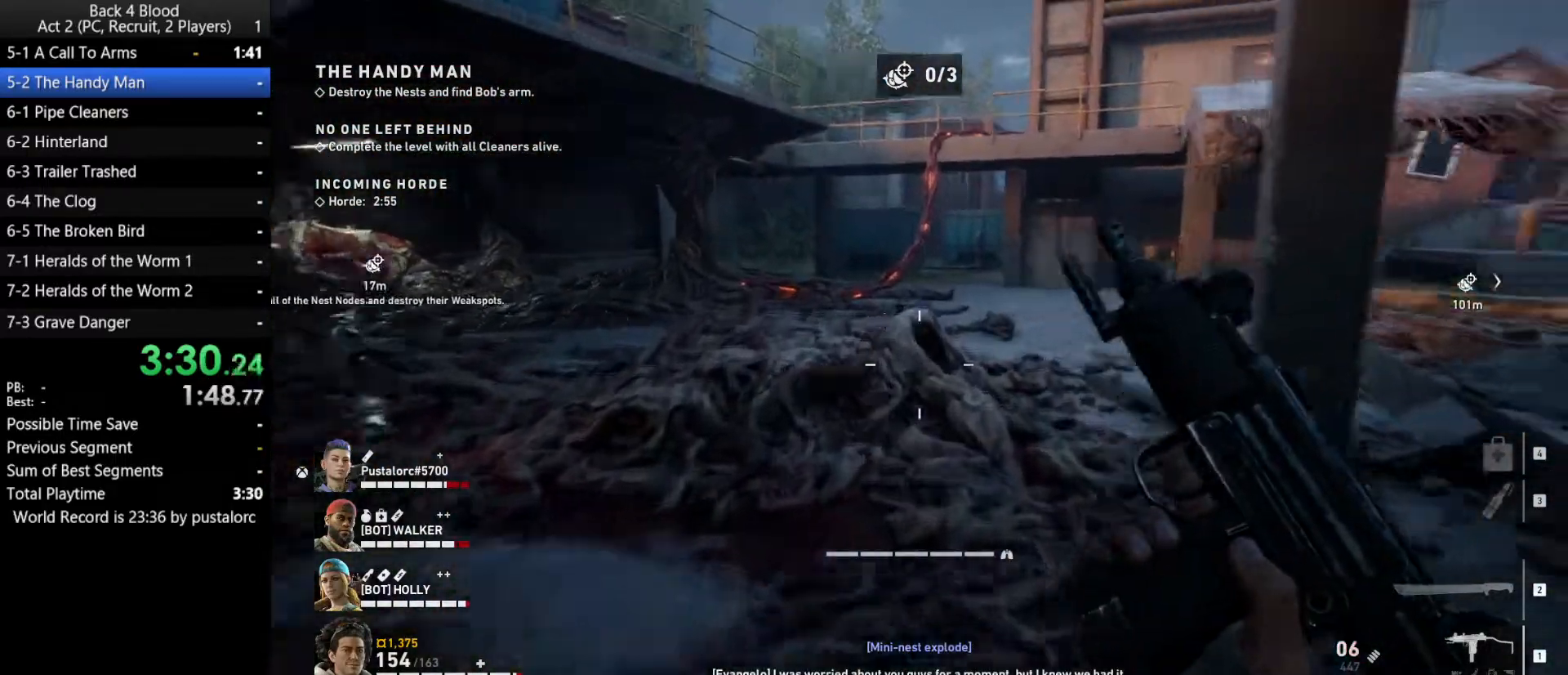
{"keys": ["d", "shift", "w"], "mouse": [], "events": [[467, "d", "down"]]}
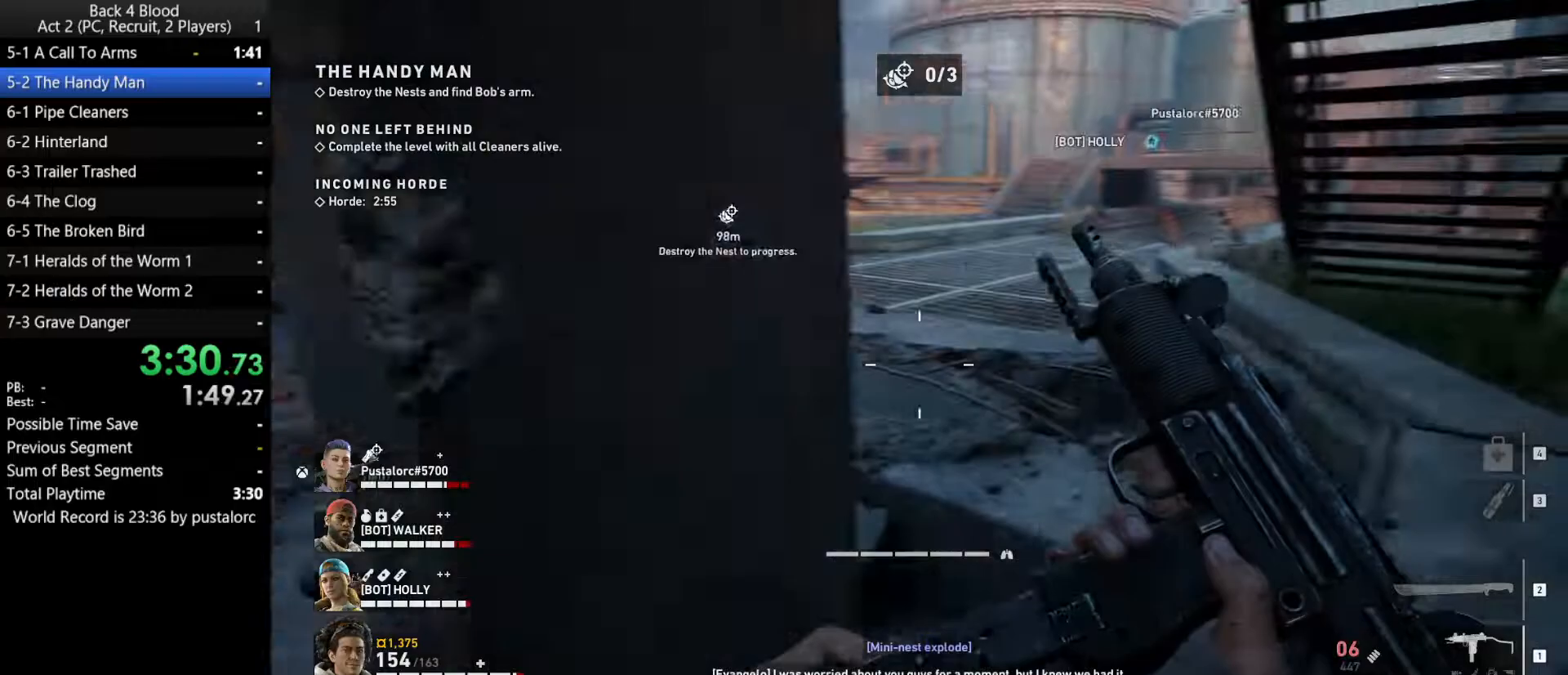
{"keys": ["shift", "w"], "mouse": [], "events": [[150, "d", "up"], [433, "a", "down"], [483, "a", "up"]]}
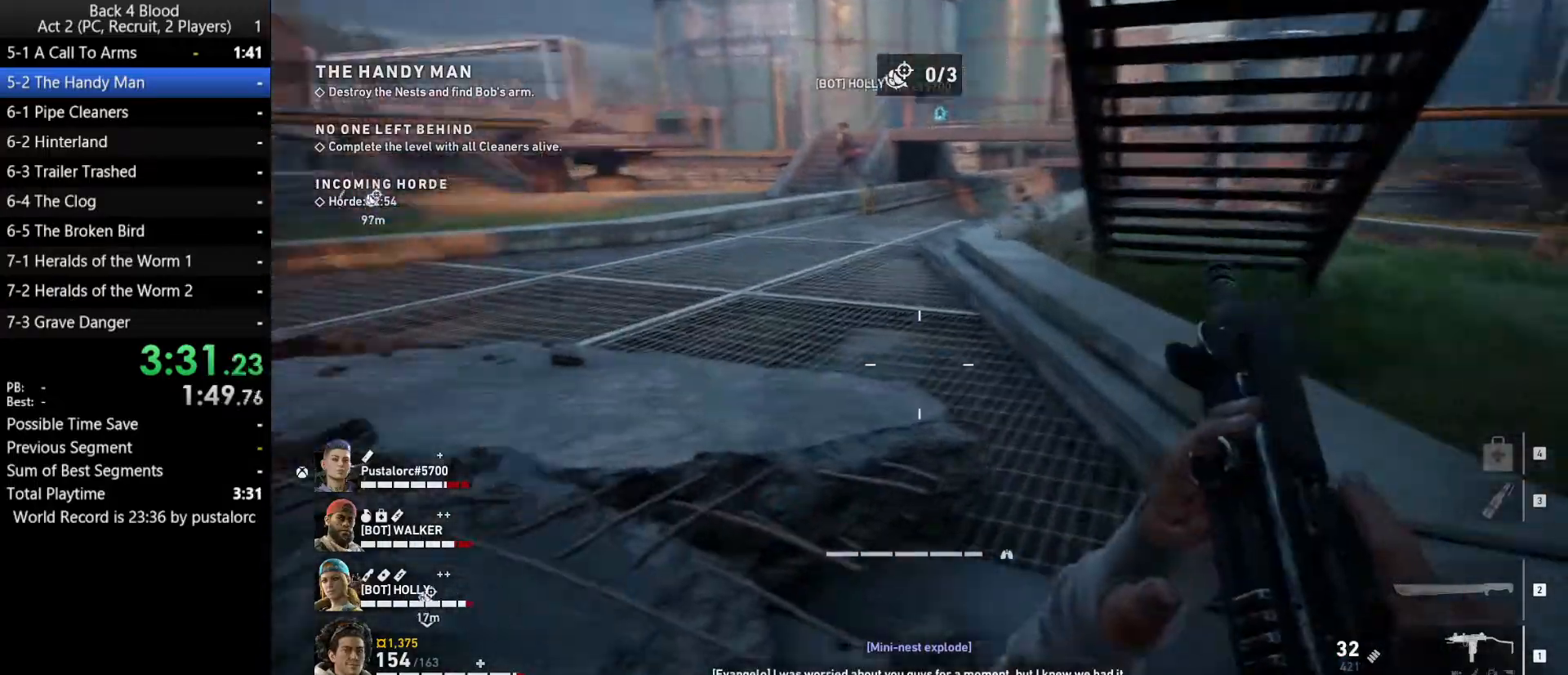
{"keys": ["shift", "space", "w"], "mouse": [], "events": [[433, "space", "down"]]}
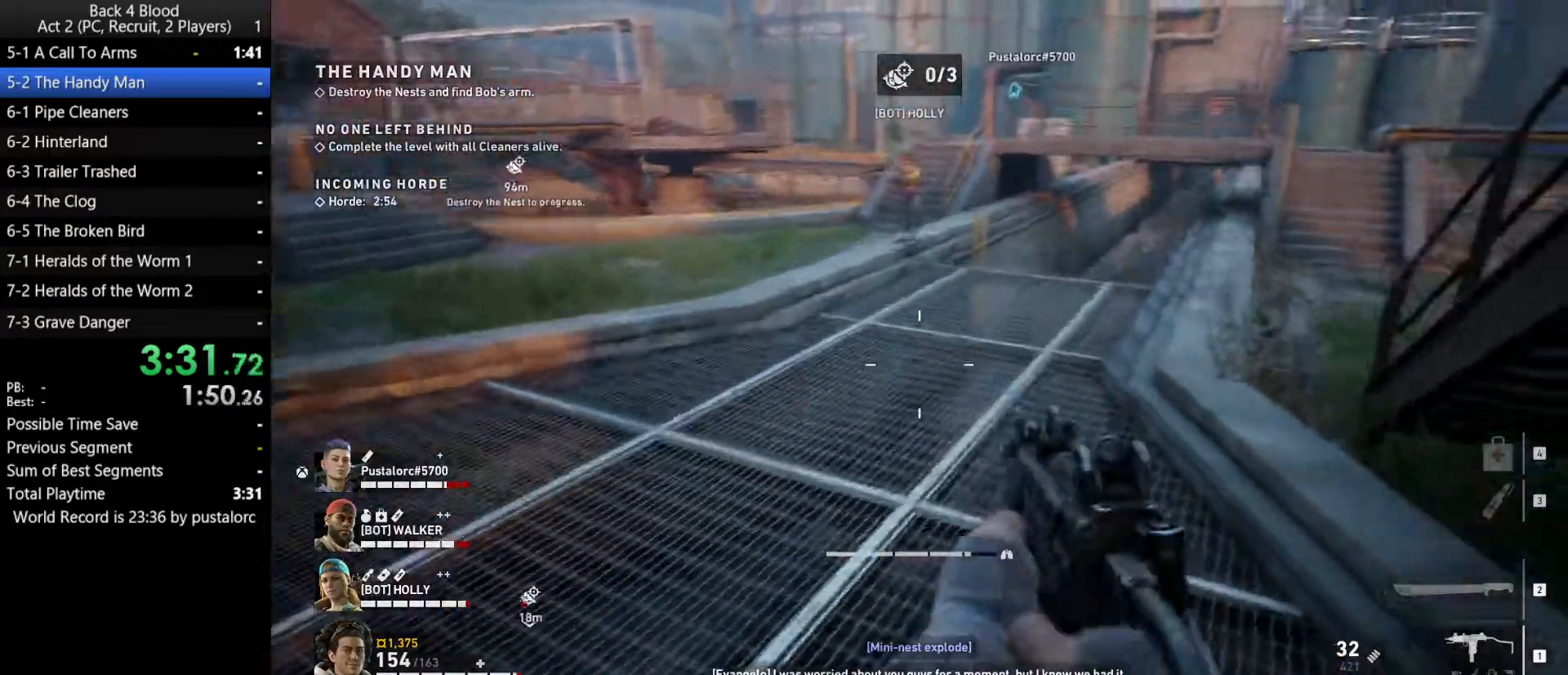
{"keys": ["shift", "w"], "mouse": [], "events": [[217, "d", "down"], [267, "space", "up"], [450, "d", "up"]]}
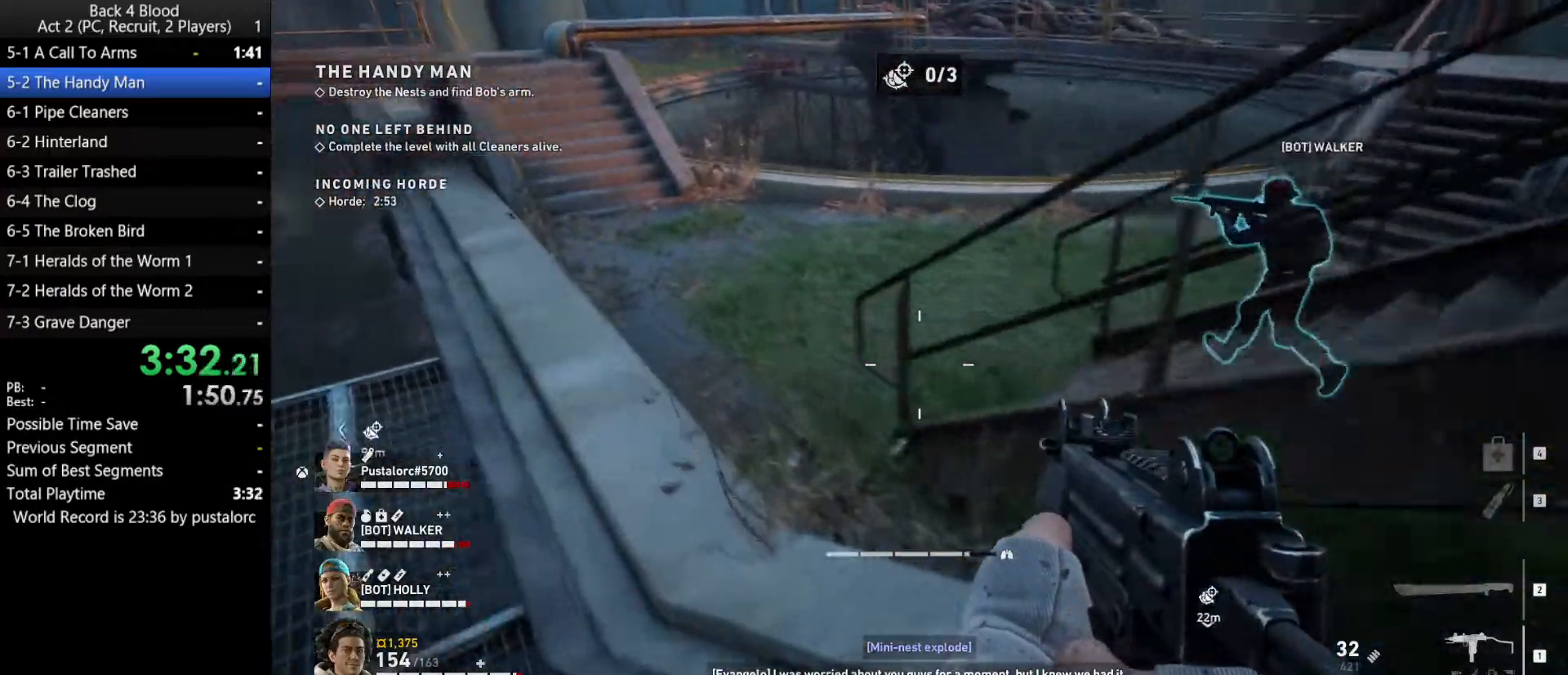
{"keys": ["a", "shift", "w"], "mouse": [], "events": [[33, "a", "down"]]}
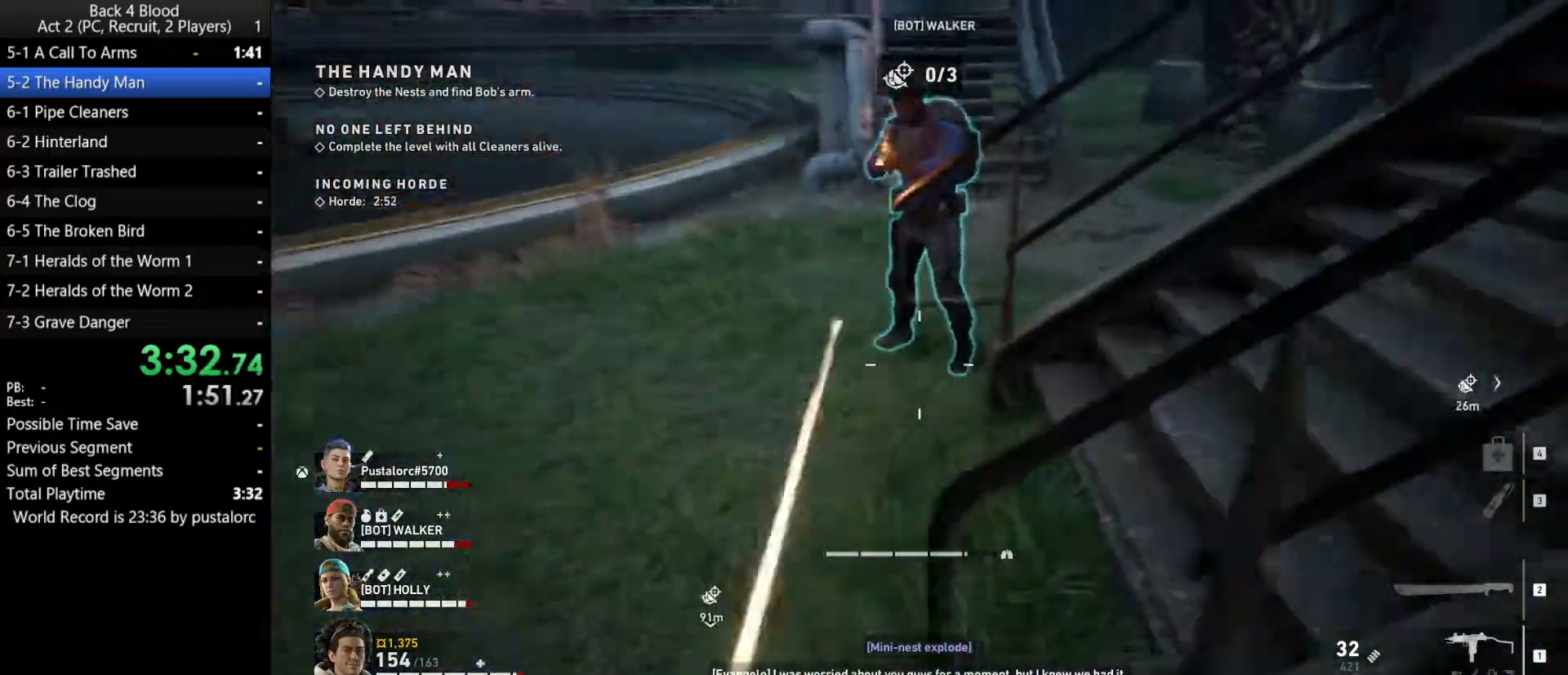
{"keys": ["shift", "w"], "mouse": [], "events": [[150, "a", "up"]]}
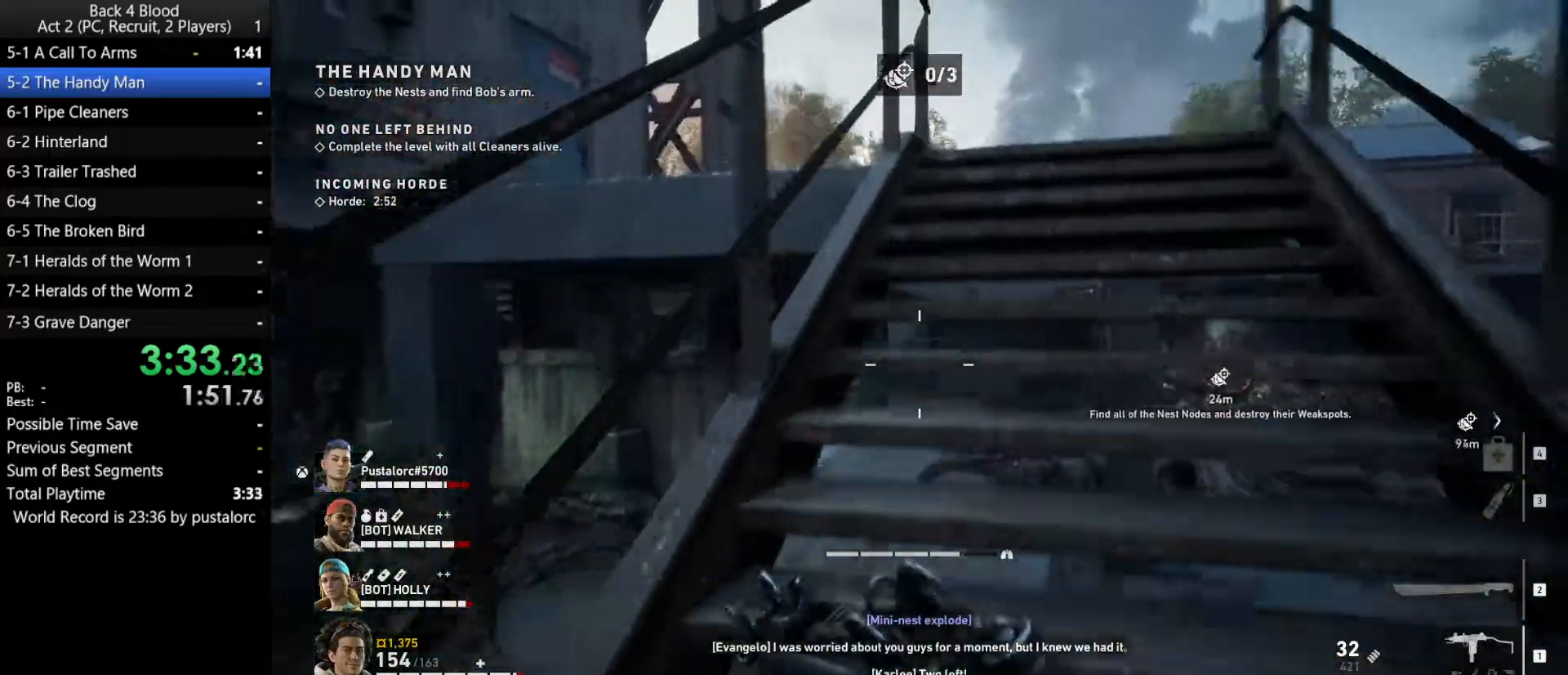
{"keys": ["a", "shift", "w"], "mouse": [], "events": [[383, "a", "down"]]}
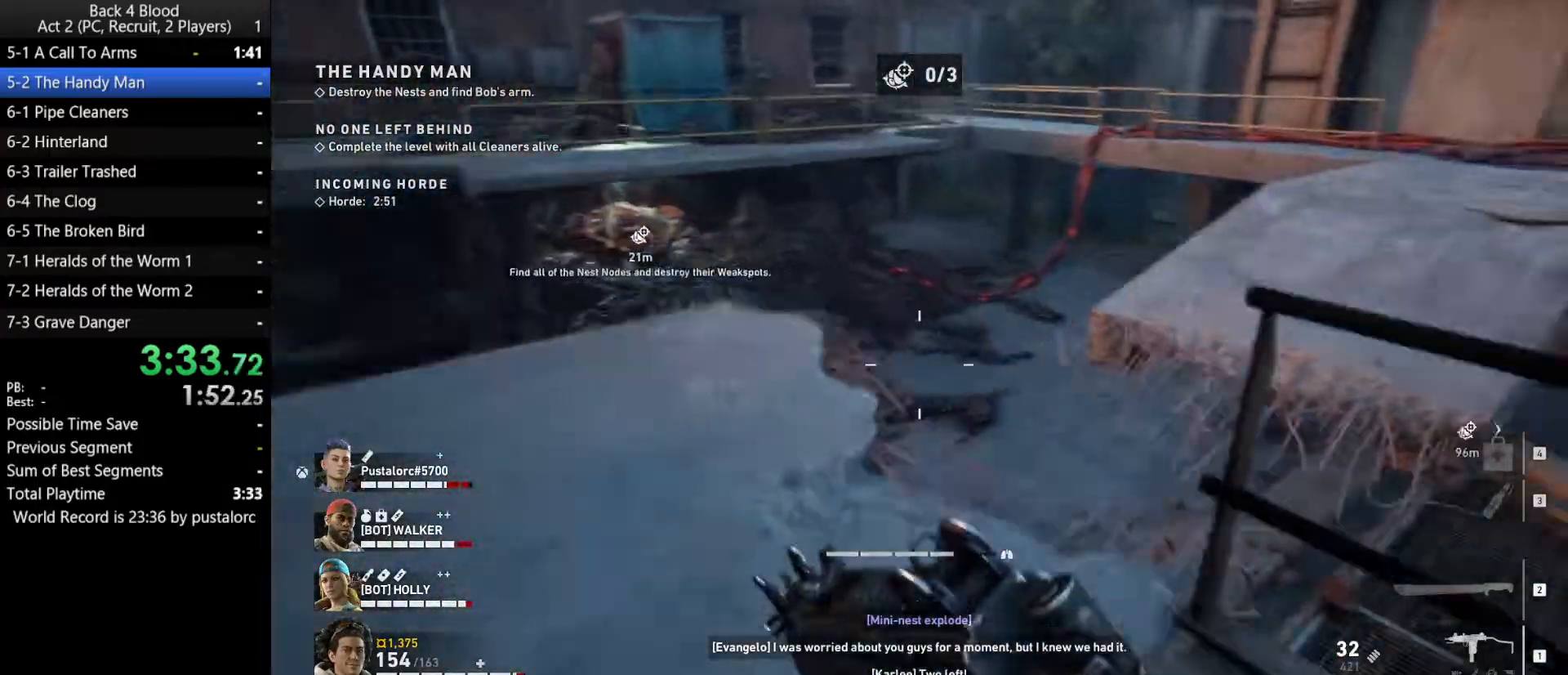
{"keys": ["shift", "w"], "mouse": [], "events": [[250, "a", "up"], [300, "space", "down"], [483, "space", "up"]]}
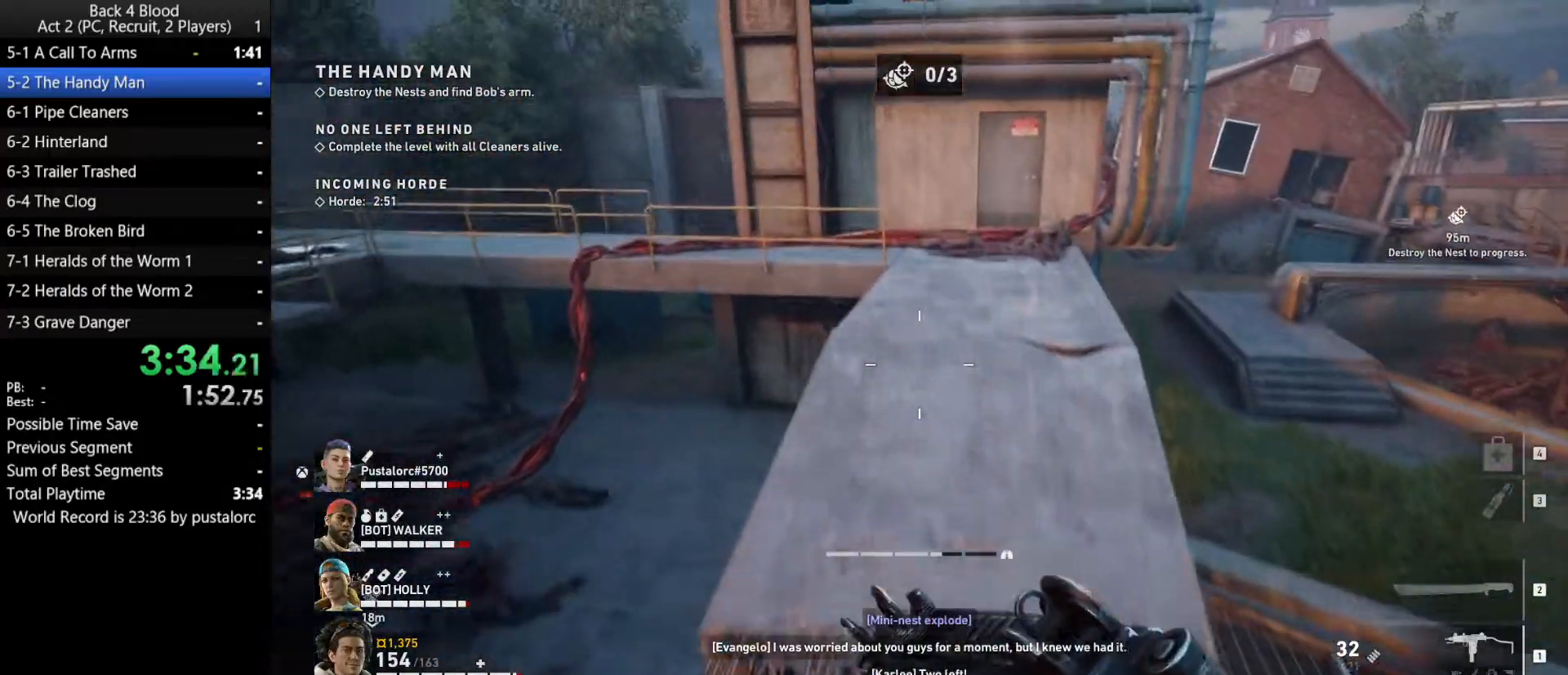
{"keys": ["shift", "w"], "mouse": [], "events": [[167, "d", "down"], [350, "d", "up"]]}